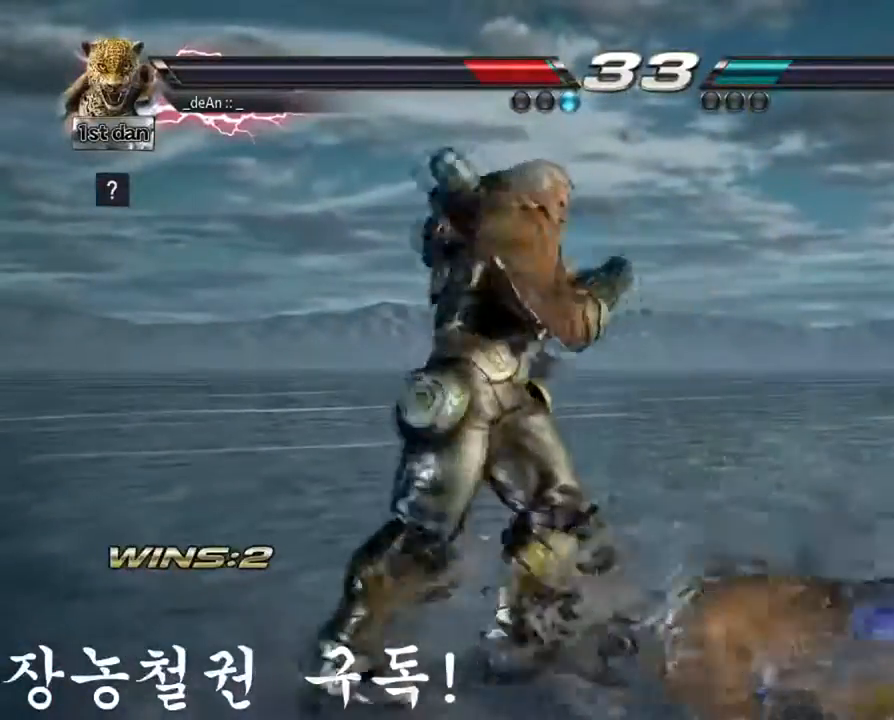
Gameplay with a controller (arcade stick); each line is a JSON object with the inputs held at the frame after it. "events" lists button and stick changes between this image and that frame as [ms after this image, input, new state], when the widget could be followed in between. Not read: L3 R3.
{"buttons": ["CIRCLE"], "left_stick": "center", "events": [[17, "CIRCLE", "up"], [67, "CIRCLE", "down"], [150, "CIRCLE", "up"], [234, "CIRCLE", "down"], [334, "CIRCLE", "up"], [367, "CIRCLE", "down"]]}
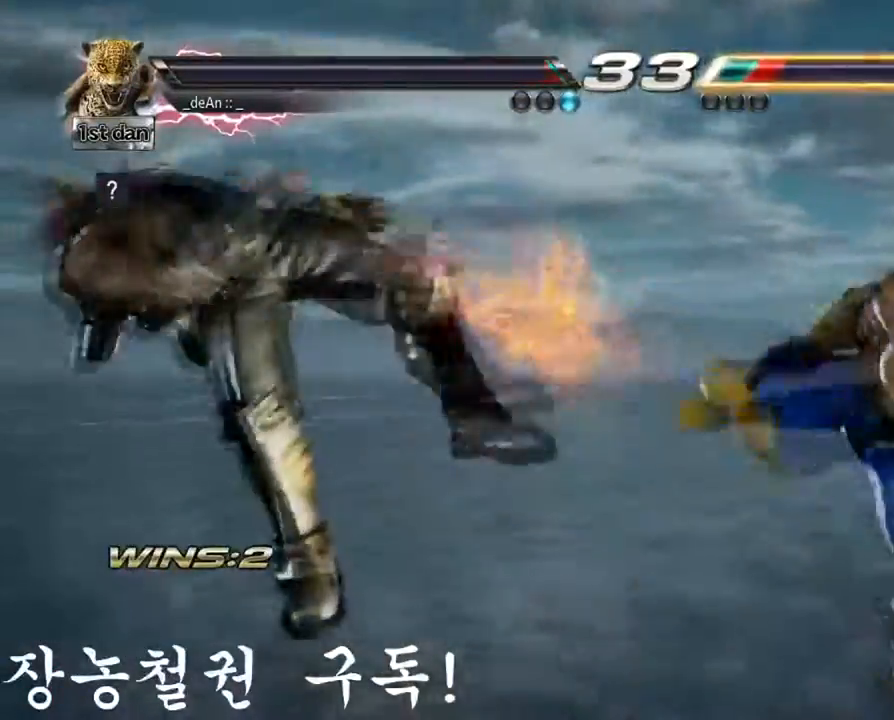
{"buttons": [], "left_stick": "left", "events": [[83, "CIRCLE", "up"], [283, "left_stick", "left"]]}
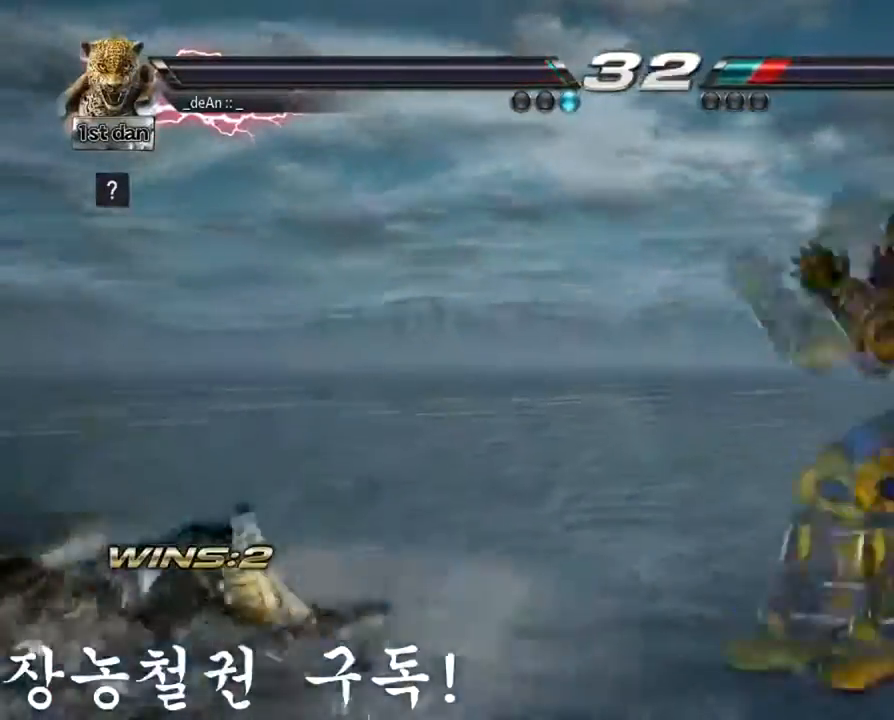
{"buttons": [], "left_stick": "center", "events": [[33, "left_stick", "right"], [234, "left_stick", "up-left"], [267, "SQUARE", "down"], [267, "TRIANGLE", "down"], [384, "SQUARE", "up"], [384, "TRIANGLE", "up"], [451, "left_stick", "center"]]}
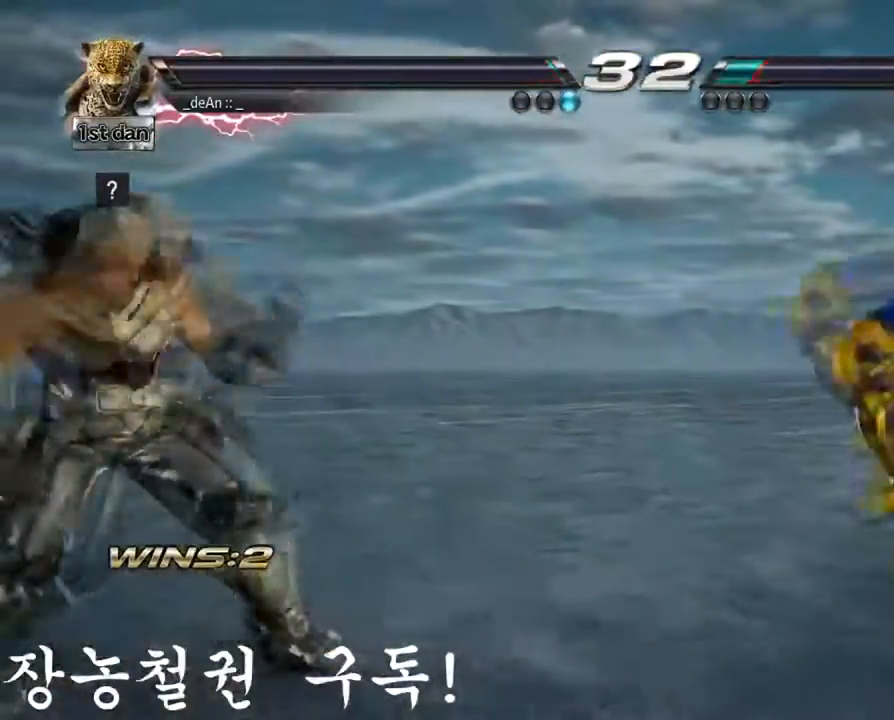
{"buttons": [], "left_stick": "center", "events": []}
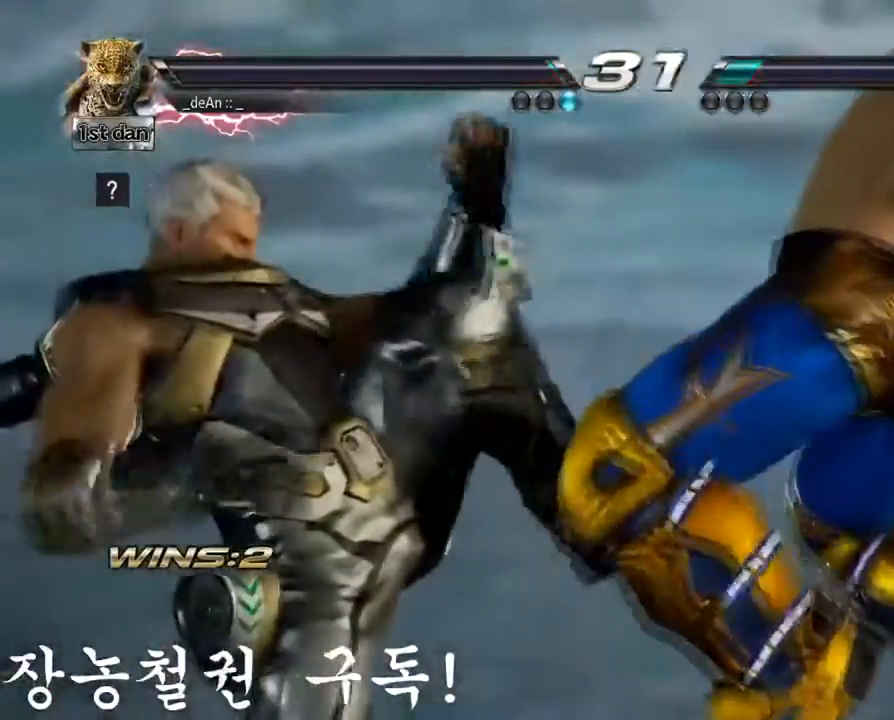
{"buttons": [], "left_stick": "center", "events": []}
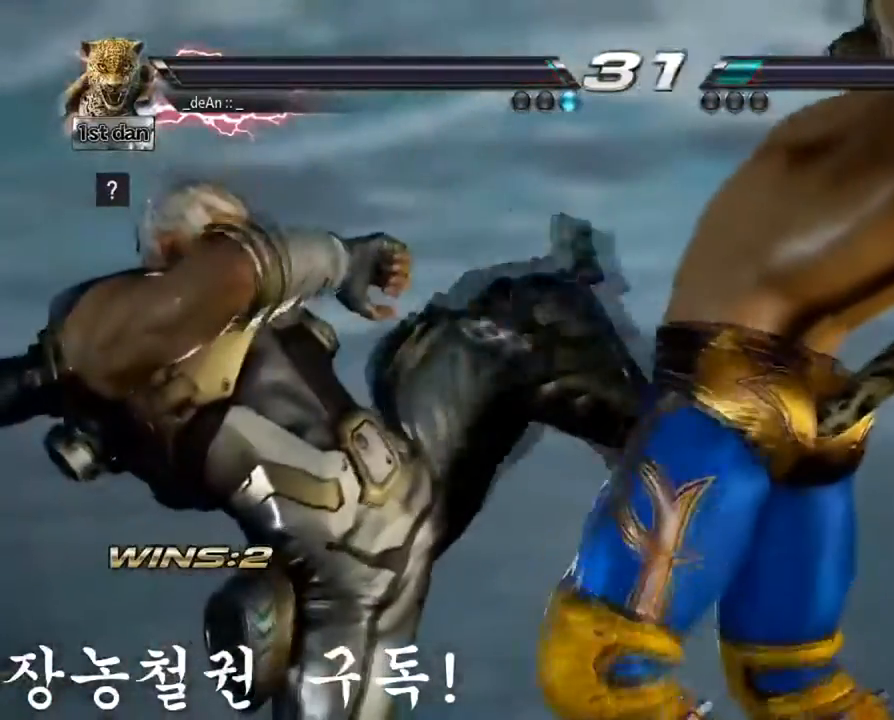
{"buttons": [], "left_stick": "center", "events": []}
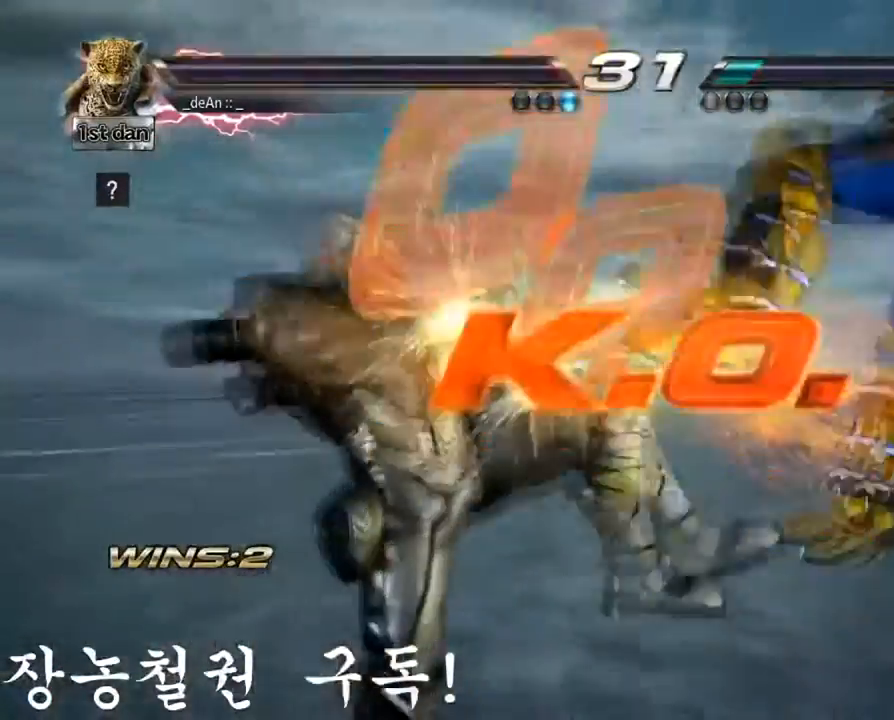
{"buttons": ["CROSS"], "left_stick": "center", "events": [[234, "SQUARE", "down"], [234, "TRIANGLE", "down"], [267, "CROSS", "down"], [284, "SQUARE", "up"], [284, "TRIANGLE", "up"], [317, "CROSS", "up"], [467, "CROSS", "down"]]}
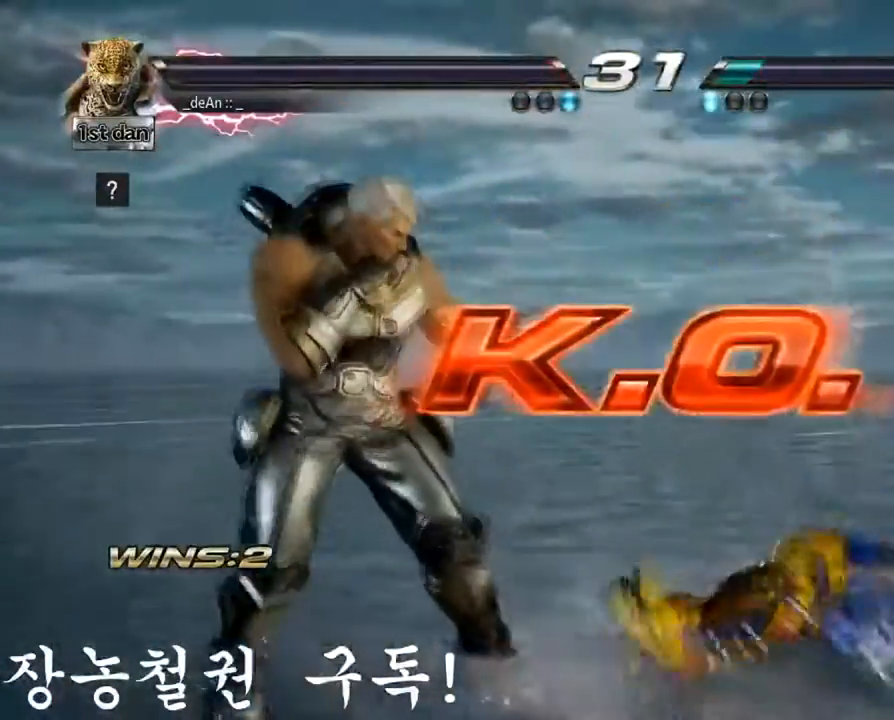
{"buttons": [], "left_stick": "center", "events": [[16, "CROSS", "up"]]}
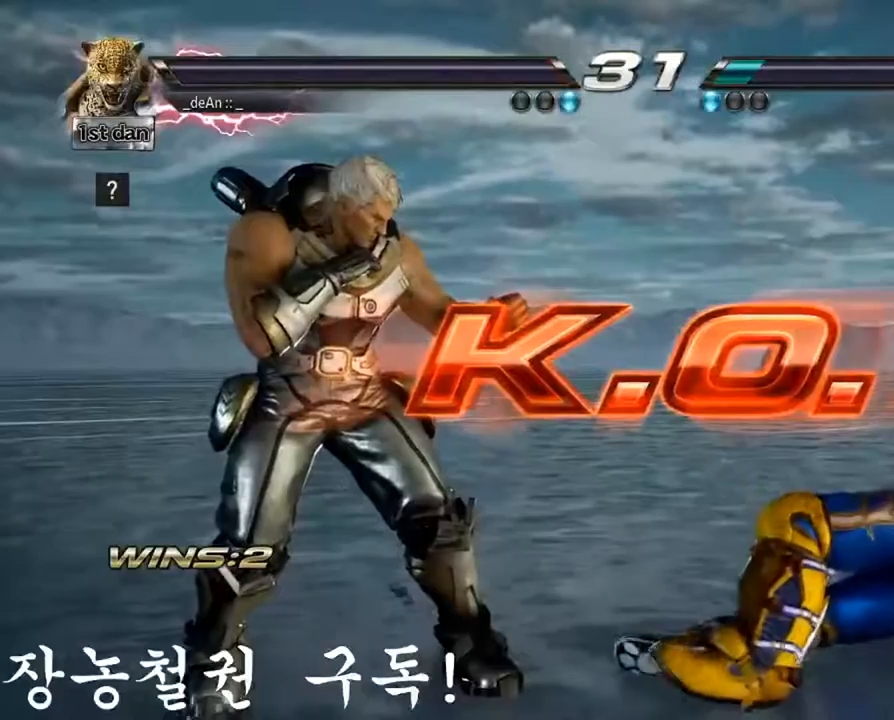
{"buttons": [], "left_stick": "center", "events": []}
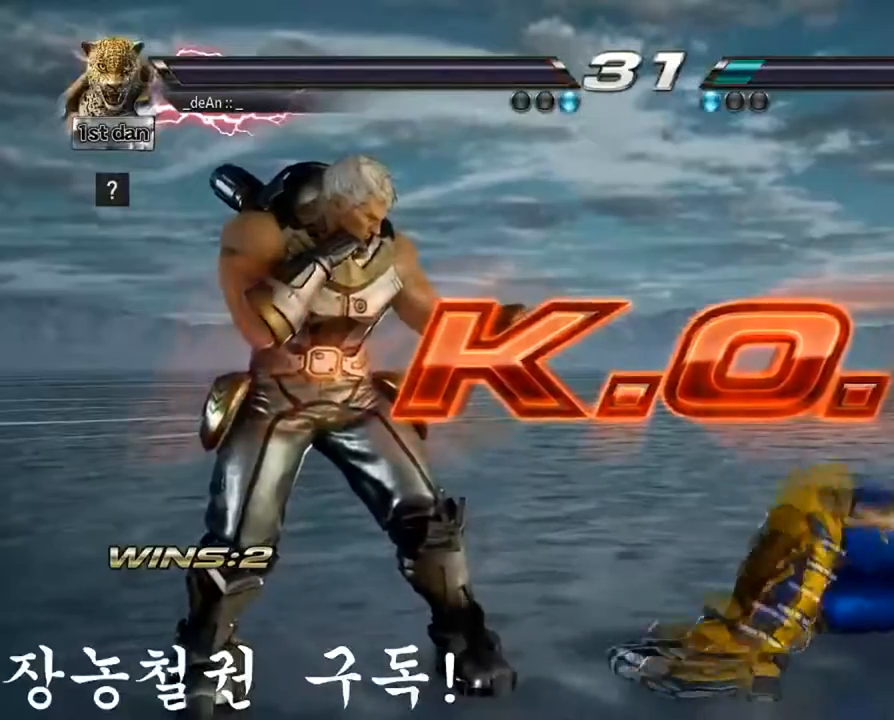
{"buttons": [], "left_stick": "center", "events": []}
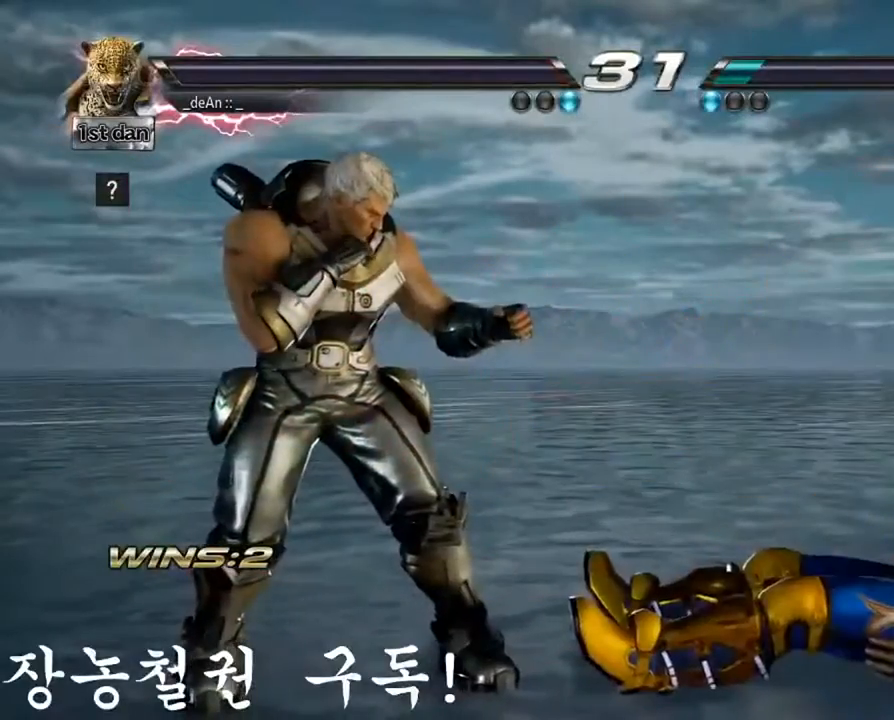
{"buttons": [], "left_stick": "center", "events": []}
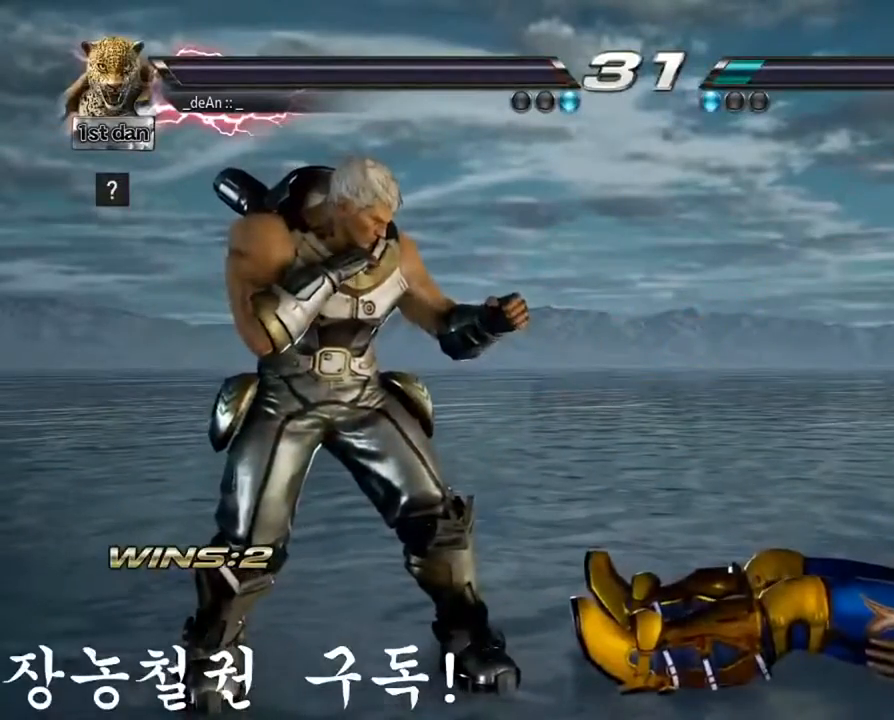
{"buttons": [], "left_stick": "center"}
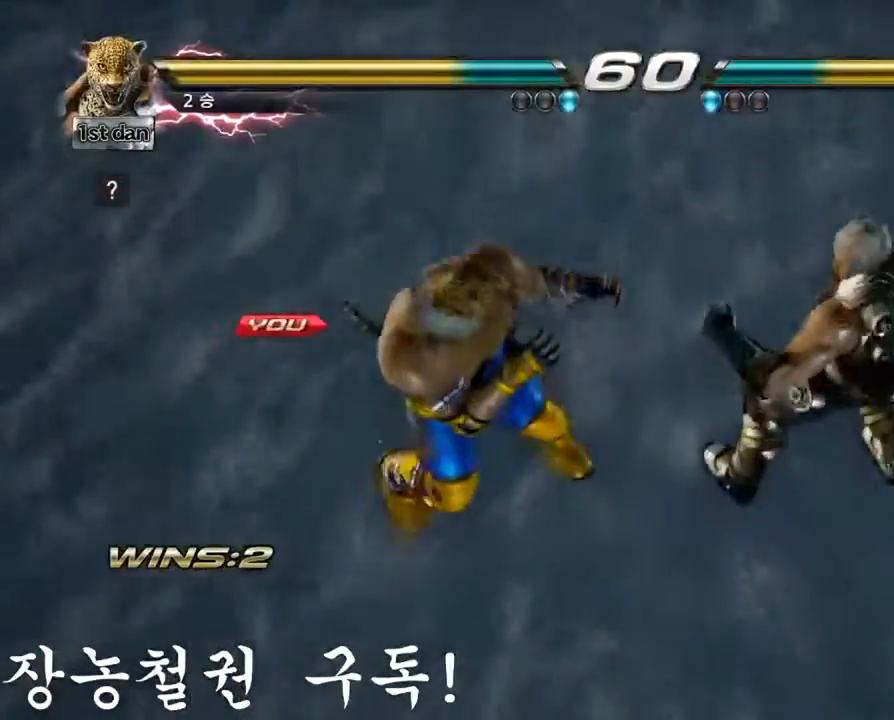
{"buttons": [], "left_stick": "center", "events": []}
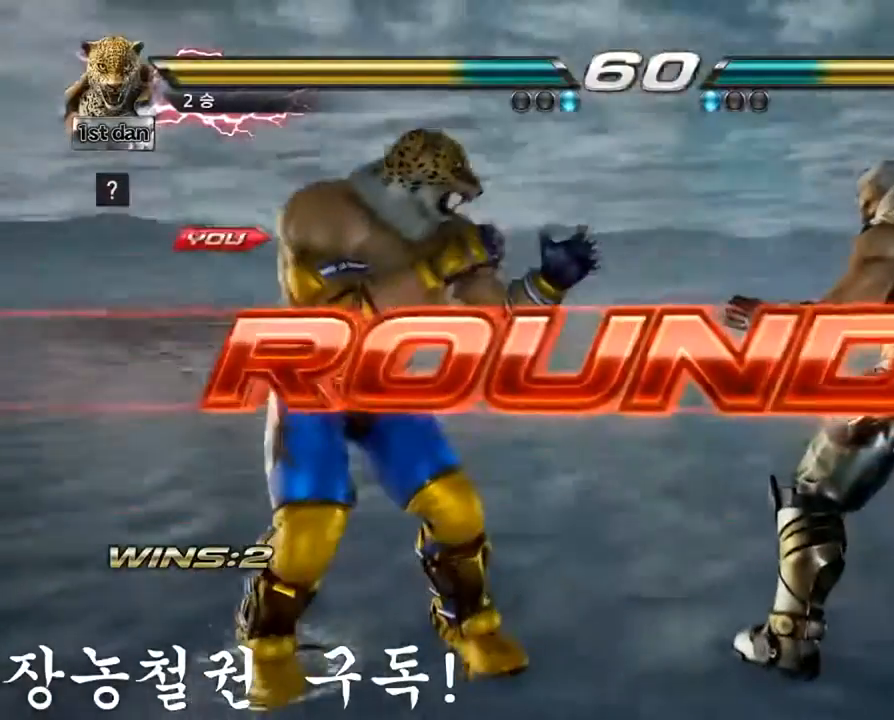
{"buttons": [], "left_stick": "center", "events": []}
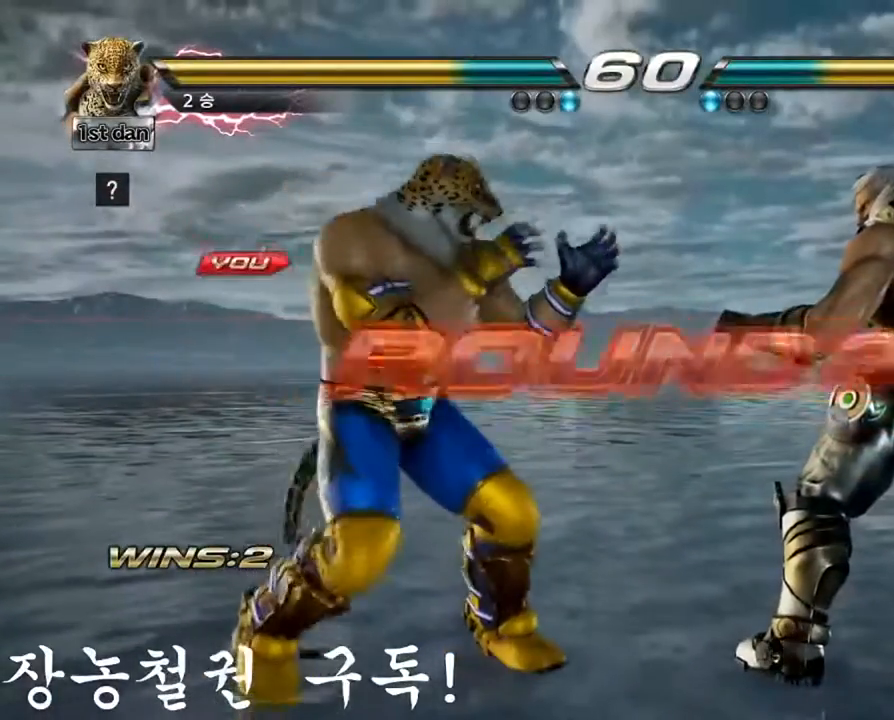
{"buttons": [], "left_stick": "center", "events": []}
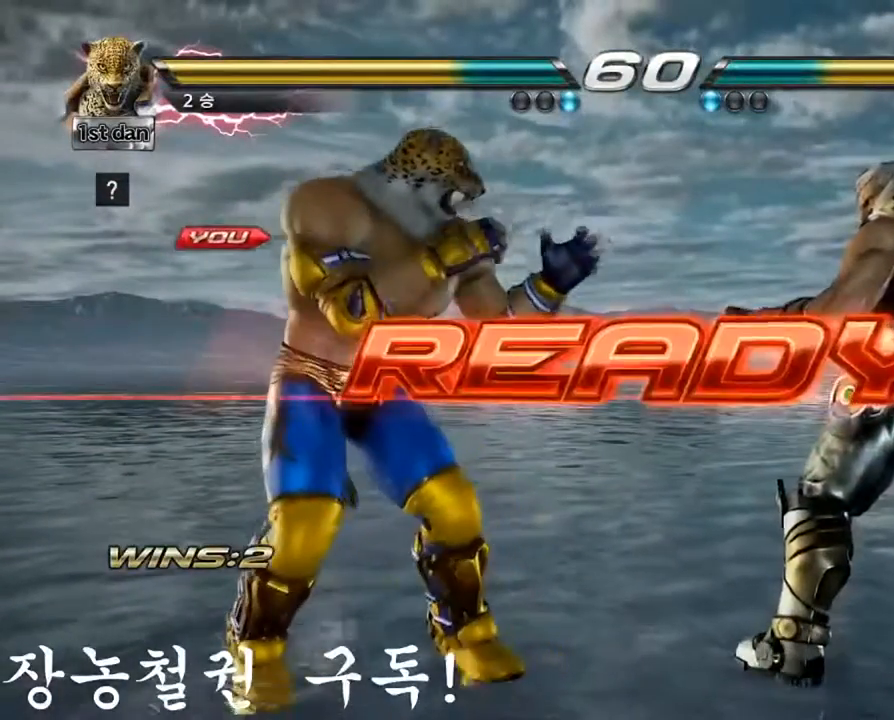
{"buttons": [], "left_stick": "center", "events": []}
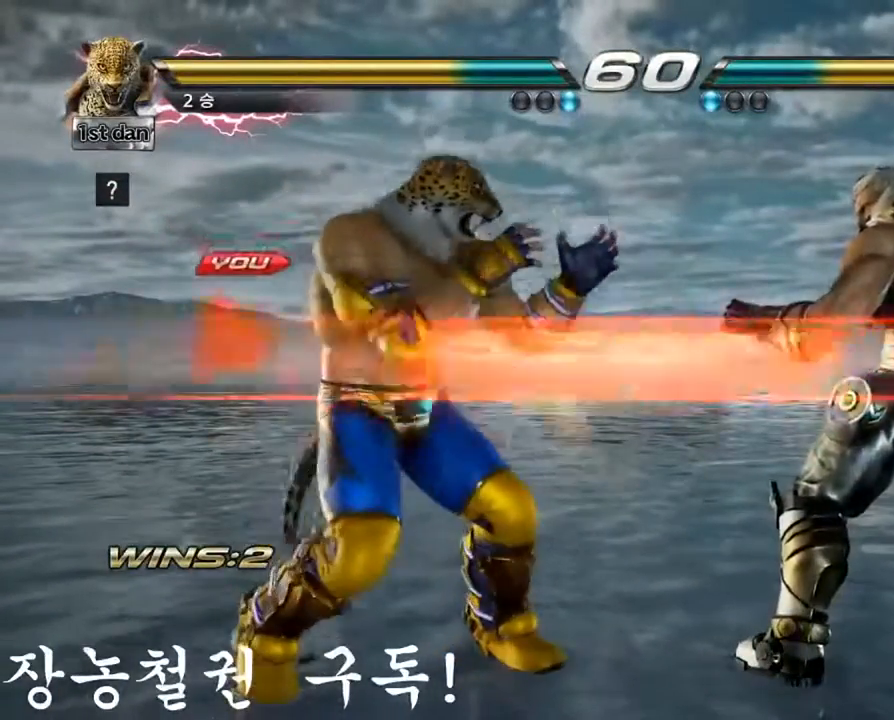
{"buttons": [], "left_stick": "center", "events": []}
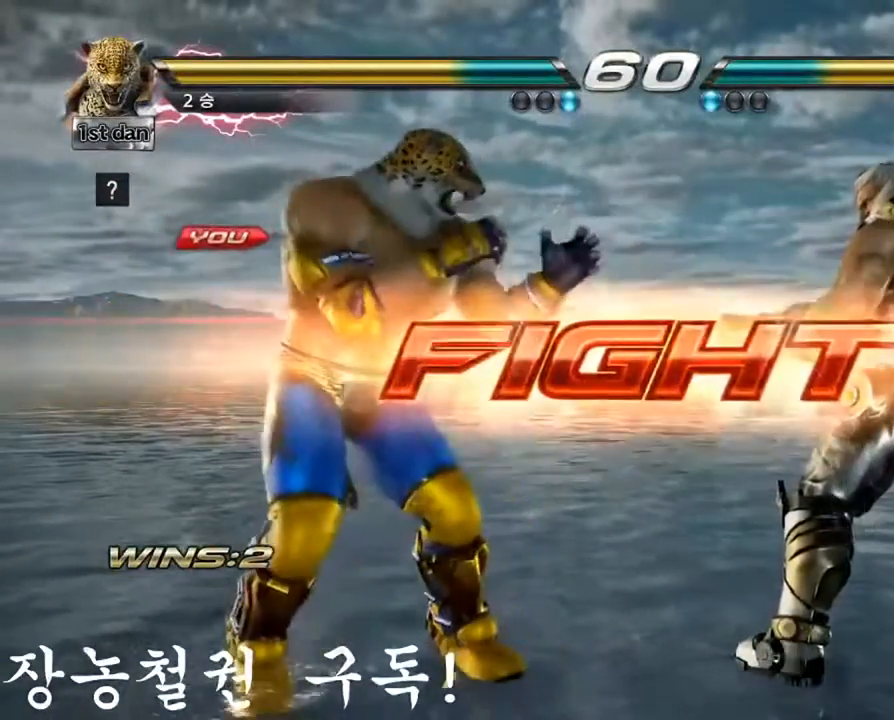
{"buttons": [], "left_stick": "center", "events": [[83, "left_stick", "down-left"], [150, "CROSS", "down"], [334, "CROSS", "up"], [384, "left_stick", "center"]]}
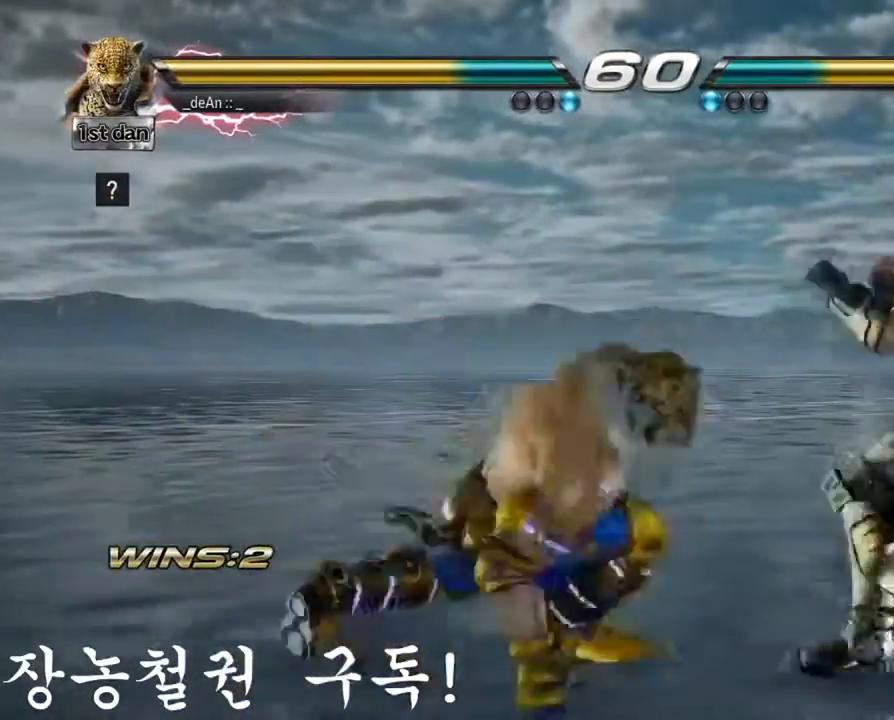
{"buttons": [], "left_stick": "center", "events": []}
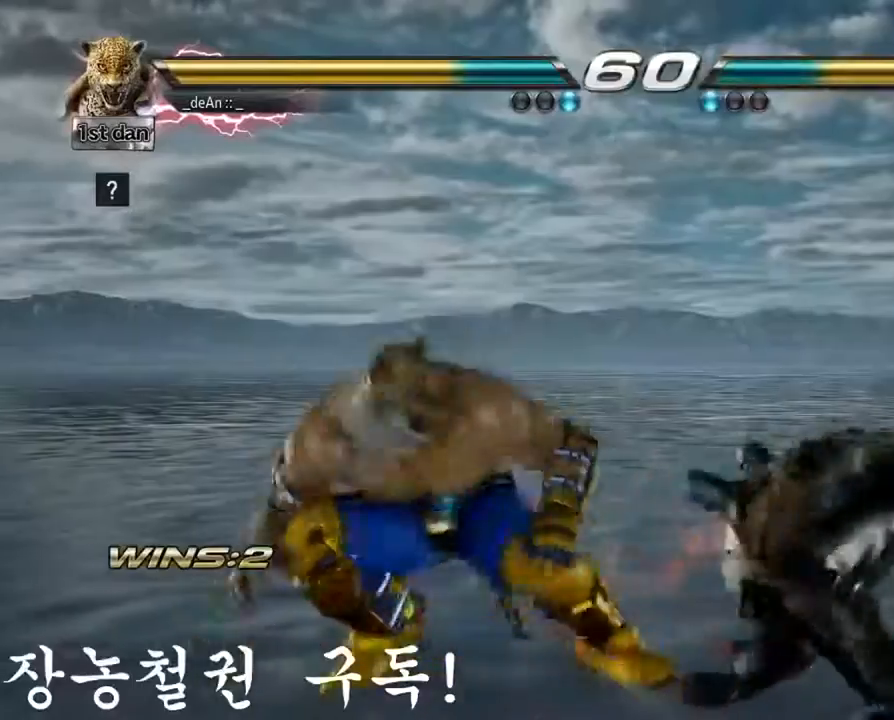
{"buttons": [], "left_stick": "center", "events": [[83, "TRIANGLE", "down"], [200, "SQUARE", "down"], [267, "TRIANGLE", "up"], [300, "SQUARE", "up"]]}
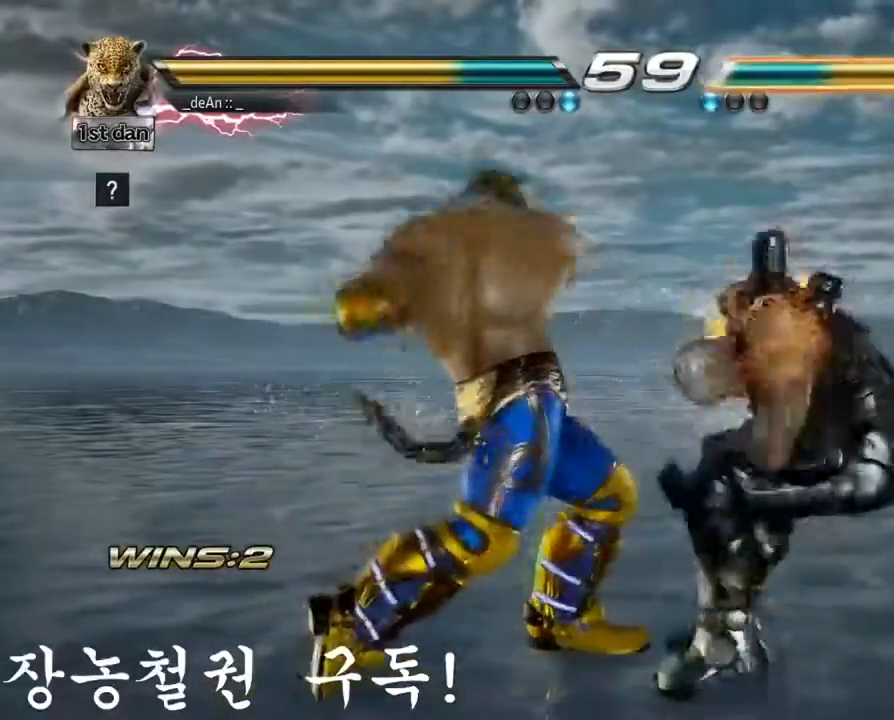
{"buttons": ["SQUARE", "TRIANGLE"], "left_stick": "center", "events": [[401, "SQUARE", "down"], [451, "TRIANGLE", "down"]]}
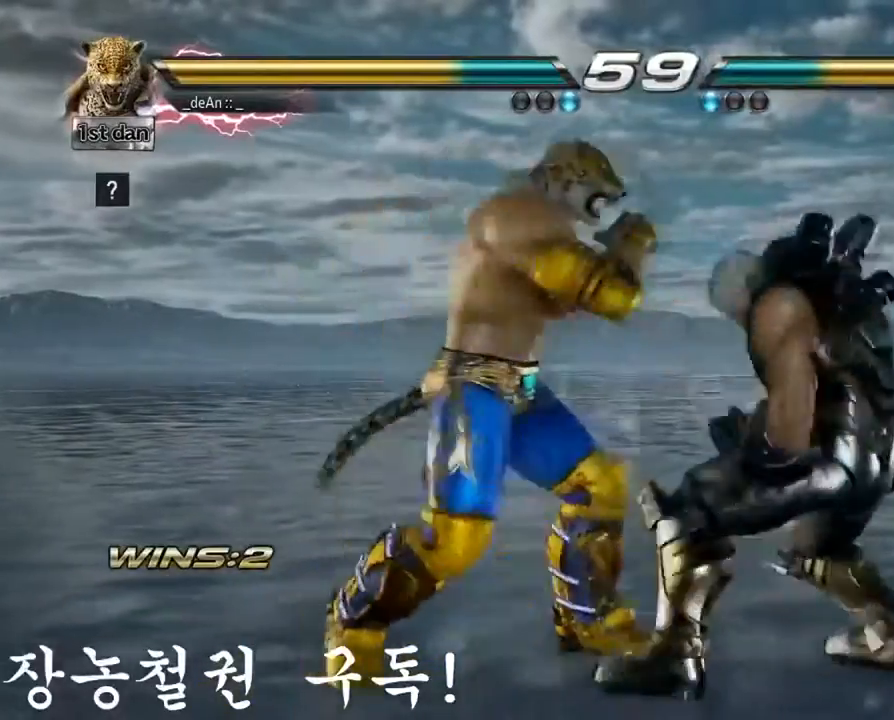
{"buttons": [], "left_stick": "center", "events": [[33, "SQUARE", "up"], [100, "TRIANGLE", "up"]]}
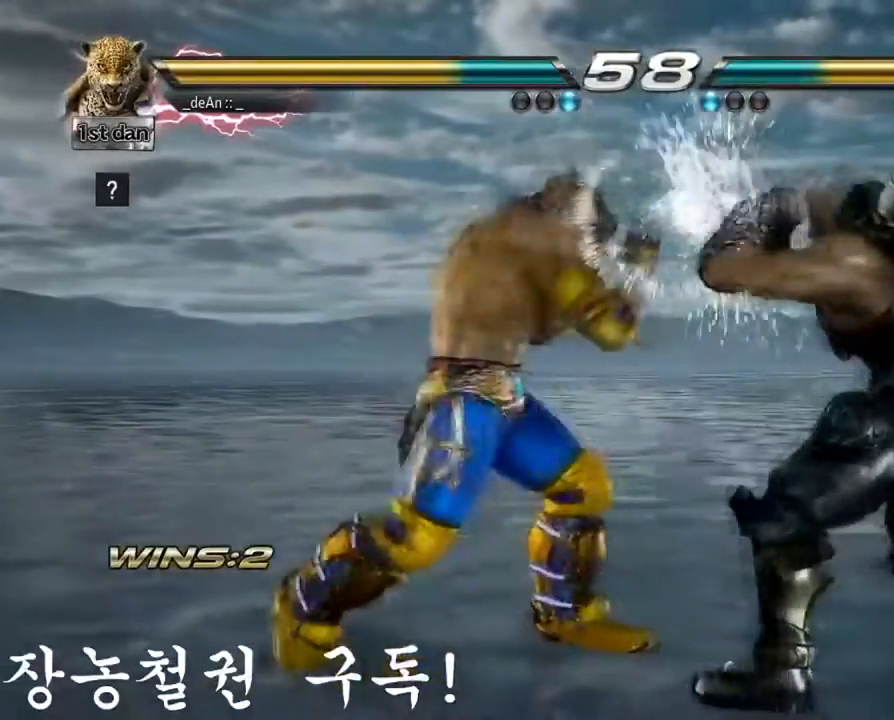
{"buttons": ["SQUARE"], "left_stick": "right", "events": [[17, "left_stick", "right"], [34, "TRIANGLE", "down"], [134, "SQUARE", "down"], [201, "TRIANGLE", "up"], [267, "SQUARE", "up"], [334, "SQUARE", "down"]]}
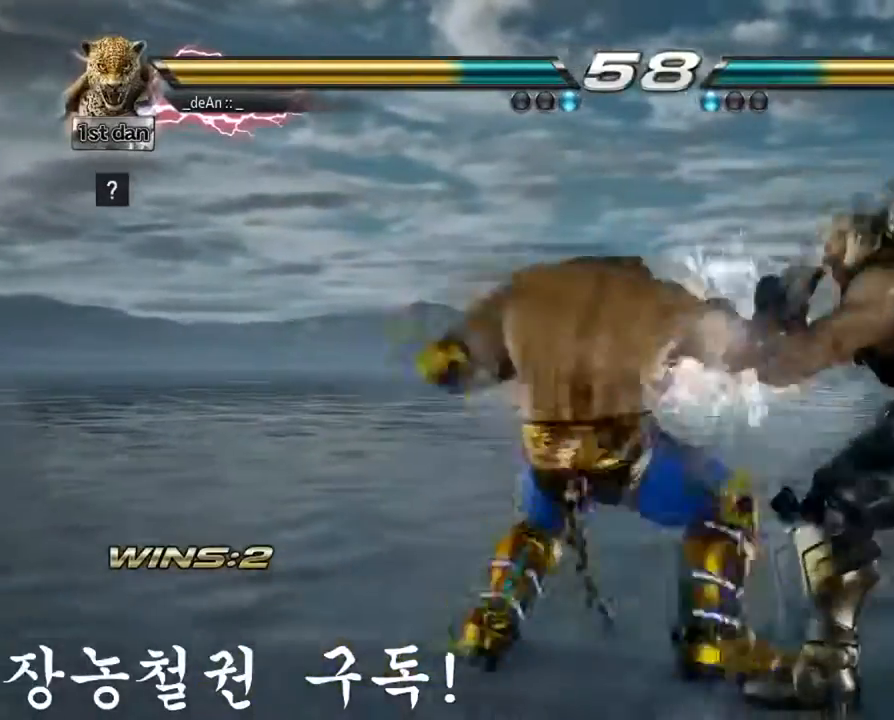
{"buttons": [], "left_stick": "left", "events": [[67, "SQUARE", "up"], [100, "SQUARE", "down"], [117, "left_stick", "center"], [367, "SQUARE", "up"], [450, "left_stick", "left"]]}
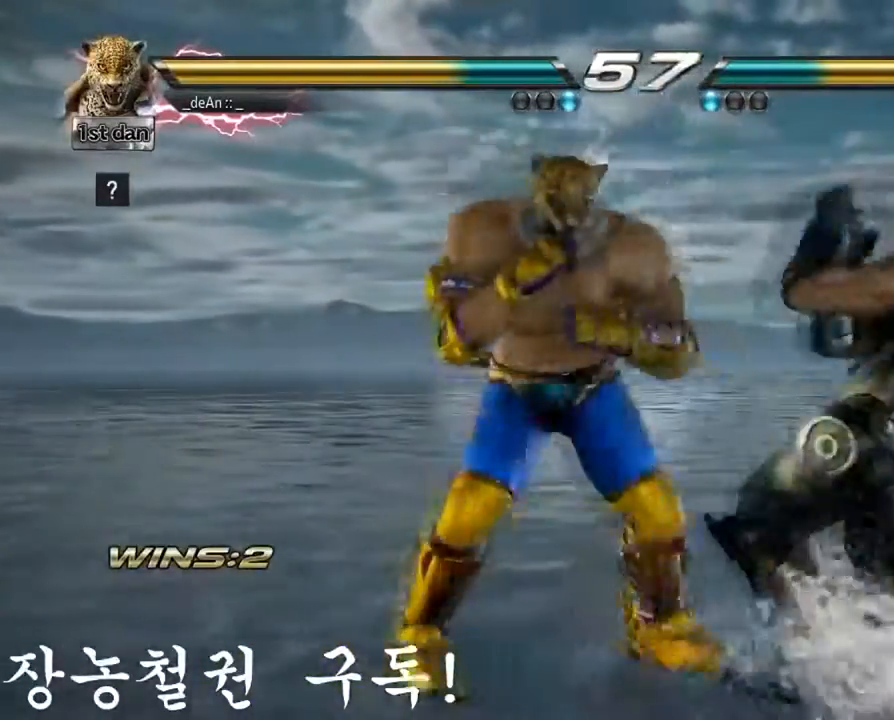
{"buttons": [], "left_stick": "left", "events": []}
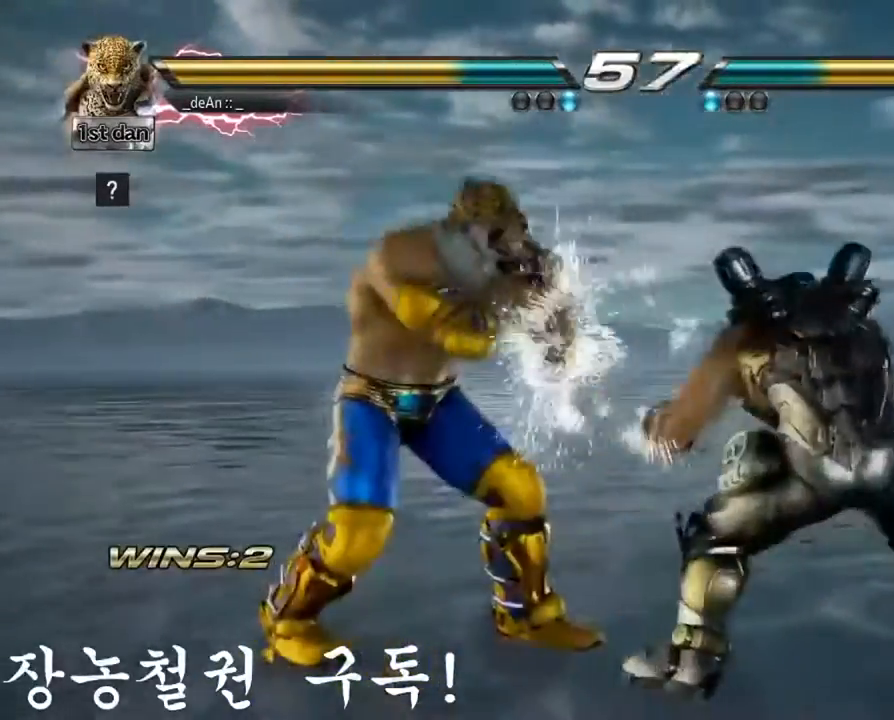
{"buttons": [], "left_stick": "left", "events": [[233, "SQUARE", "down"], [267, "TRIANGLE", "down"], [367, "SQUARE", "up"], [434, "TRIANGLE", "up"]]}